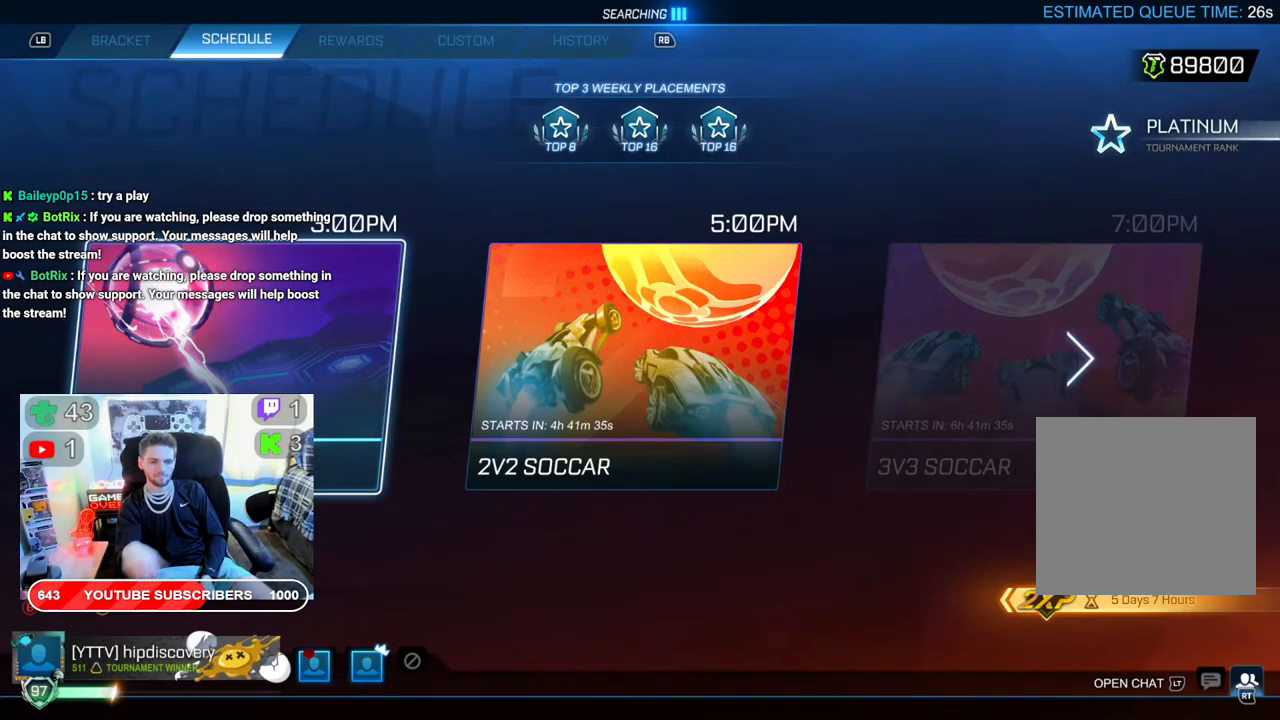
Gameplay with a controller (Xbox layout); each line is a JSON object with the inputs held at the frame after it. "events" lists button and stick changes between this image and that frame as [ms after this image, input, new state], when the widget could be followed in between.
{"buttons": [], "left_stick": "center", "right_stick": "center", "events": [[350, "B", "down"], [500, "B", "up"]]}
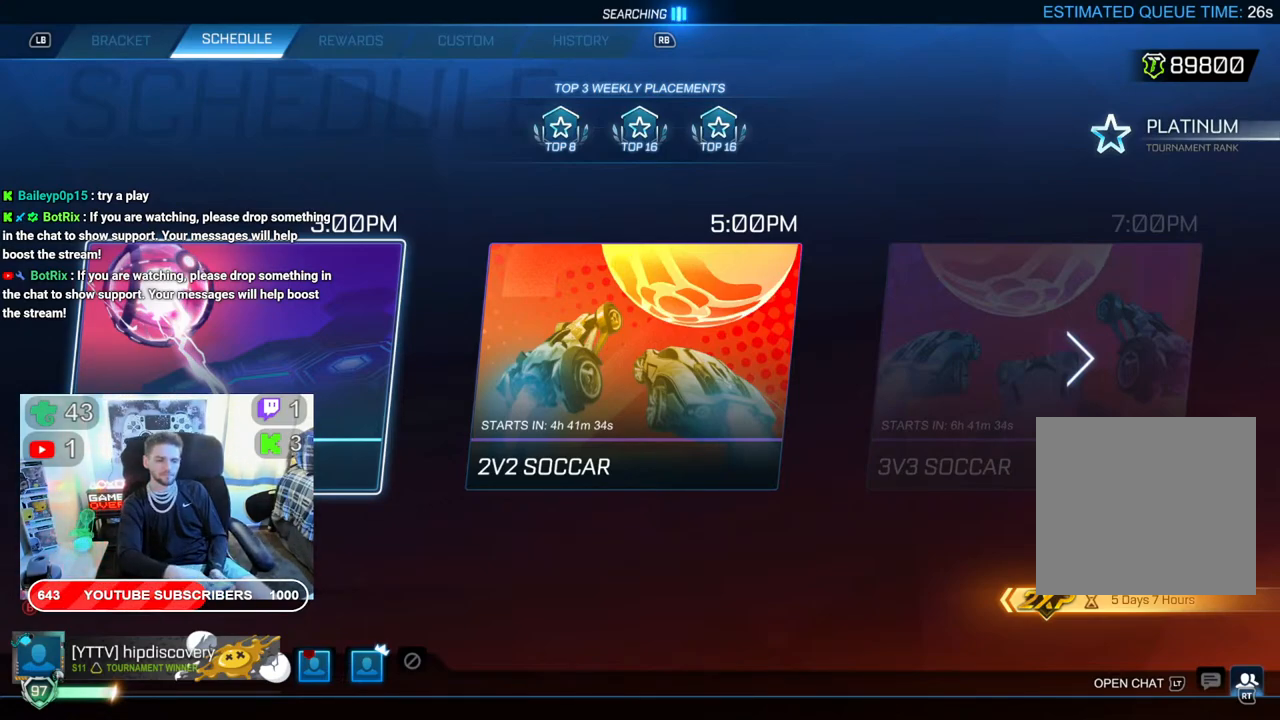
{"buttons": [], "left_stick": "center", "right_stick": "center", "events": [[183, "DPAD_DOWN", "down"], [317, "DPAD_DOWN", "up"]]}
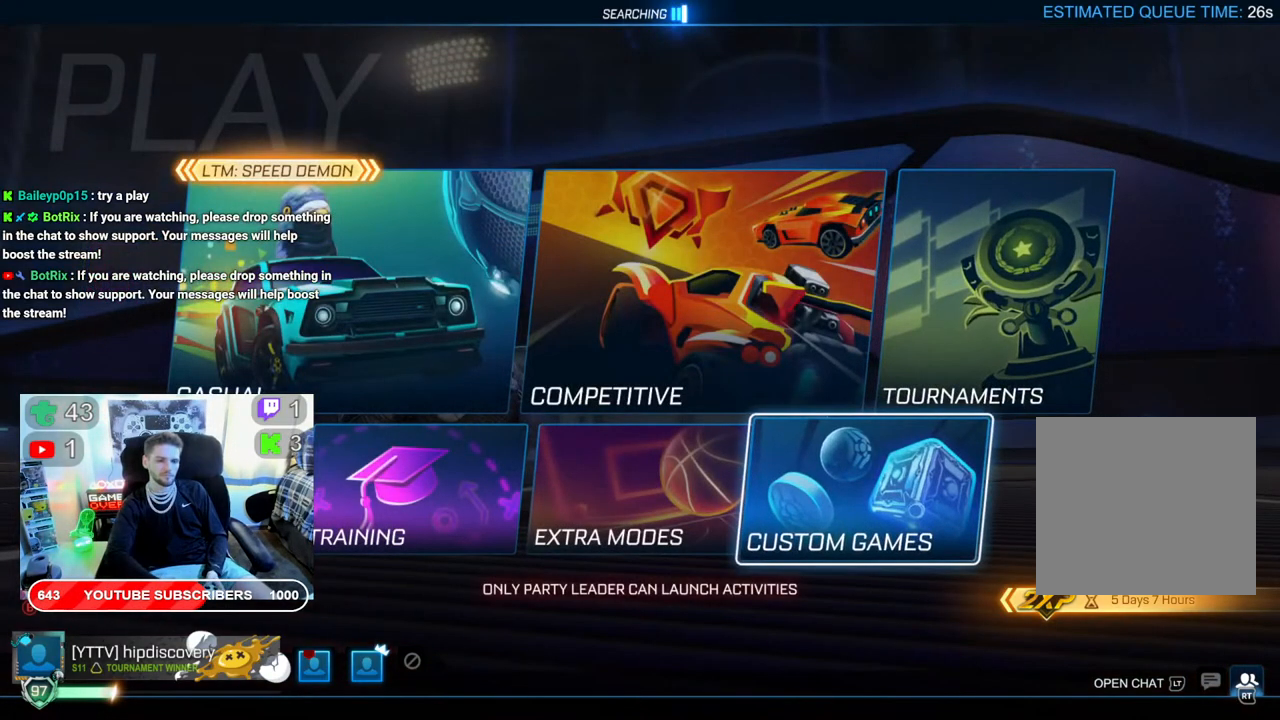
{"buttons": [], "left_stick": "center", "right_stick": "center", "events": [[100, "B", "down"], [117, "DPAD_LEFT", "down"], [167, "DPAD_LEFT", "up"], [233, "B", "up"]]}
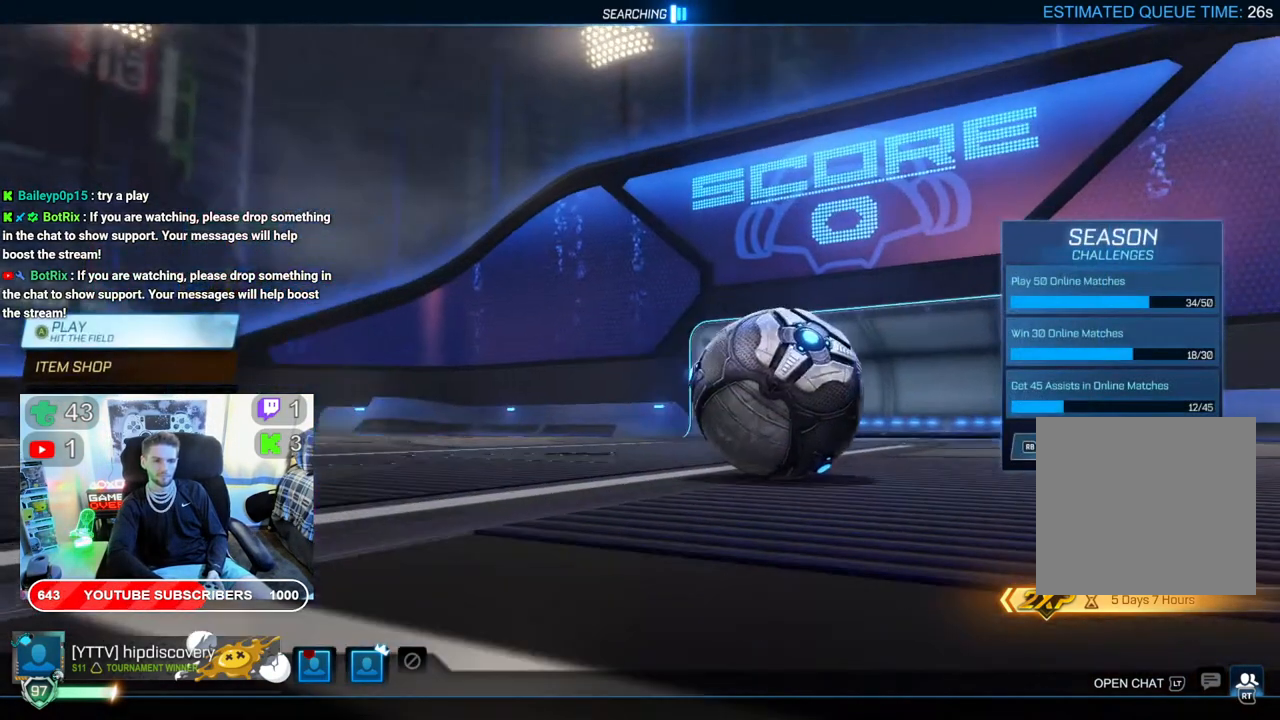
{"buttons": [], "left_stick": "center", "right_stick": "center", "events": [[50, "DPAD_DOWN", "down"], [167, "DPAD_DOWN", "up"], [217, "DPAD_DOWN", "down"], [333, "DPAD_DOWN", "up"], [400, "DPAD_DOWN", "down"], [483, "DPAD_DOWN", "up"]]}
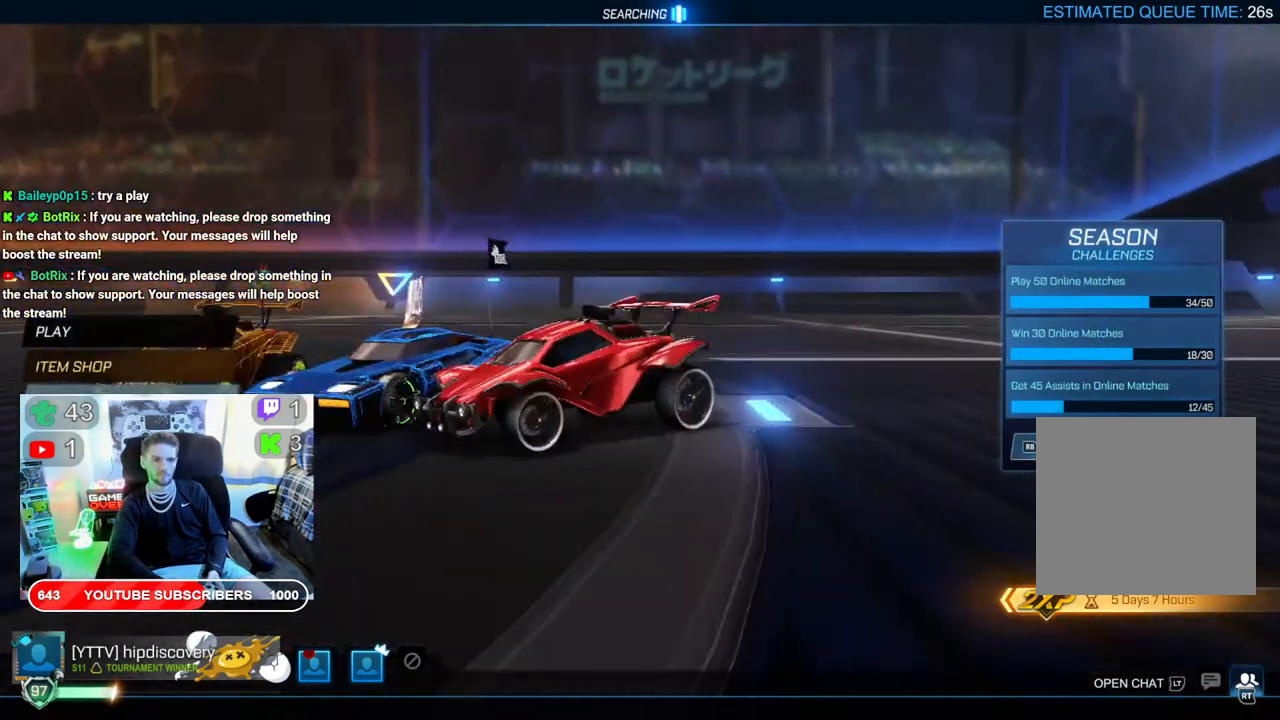
{"buttons": [], "left_stick": "center", "right_stick": "center", "events": [[100, "A", "down"], [250, "A", "up"]]}
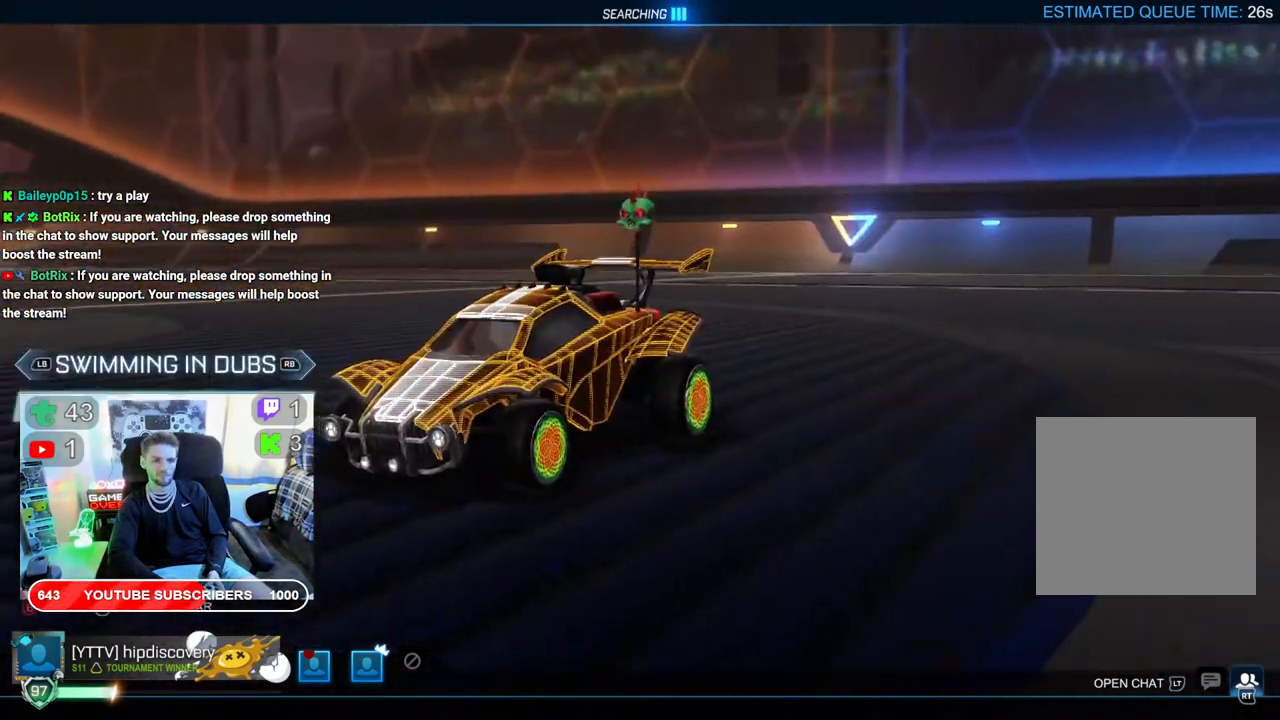
{"buttons": [], "left_stick": "center", "right_stick": "center", "events": [[117, "A", "down"], [250, "A", "up"]]}
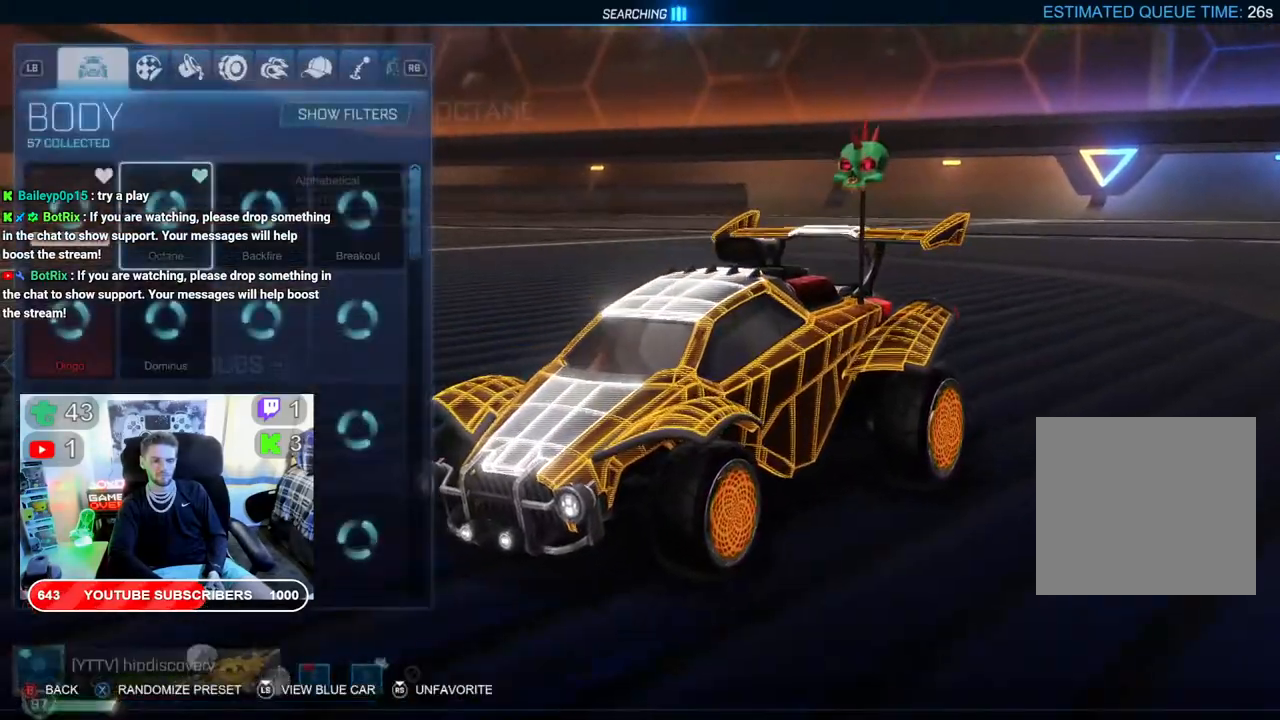
{"buttons": [], "left_stick": "center", "right_stick": "center"}
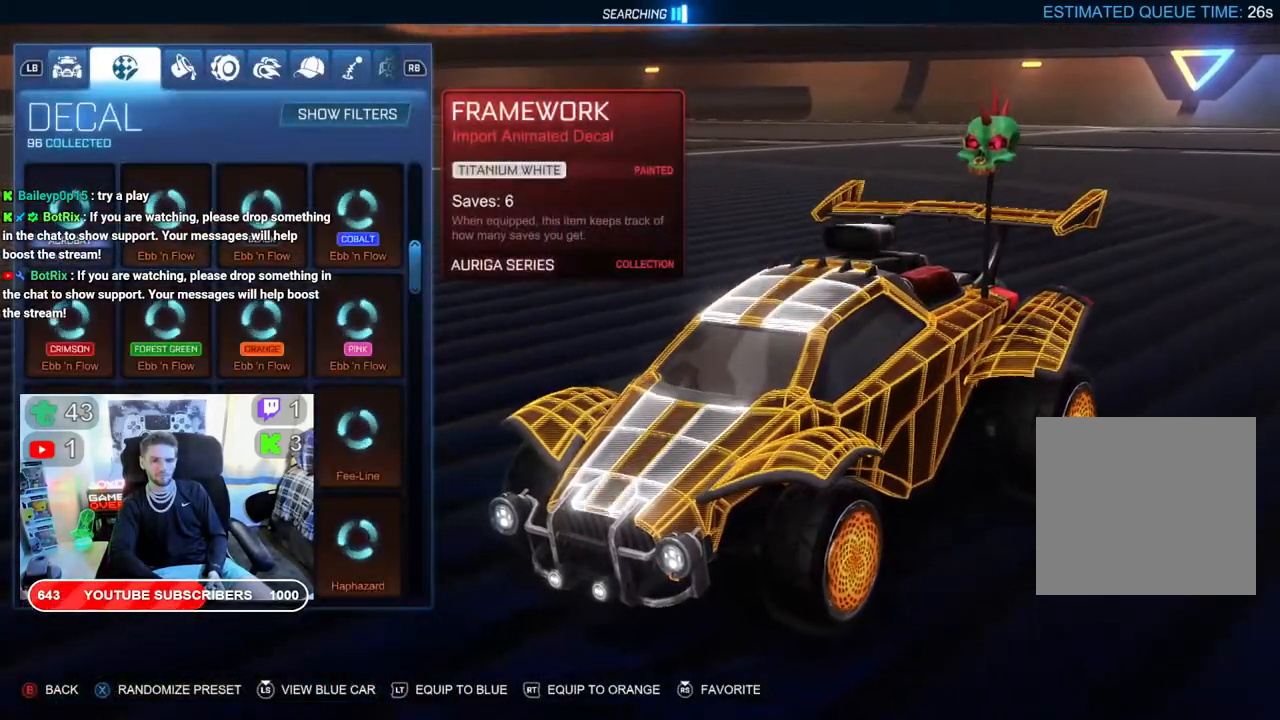
{"buttons": ["R1"], "left_stick": "center", "right_stick": "center", "events": [[50, "R1", "down"], [150, "R1", "up"], [233, "R1", "down"], [350, "R1", "up"], [433, "R1", "down"]]}
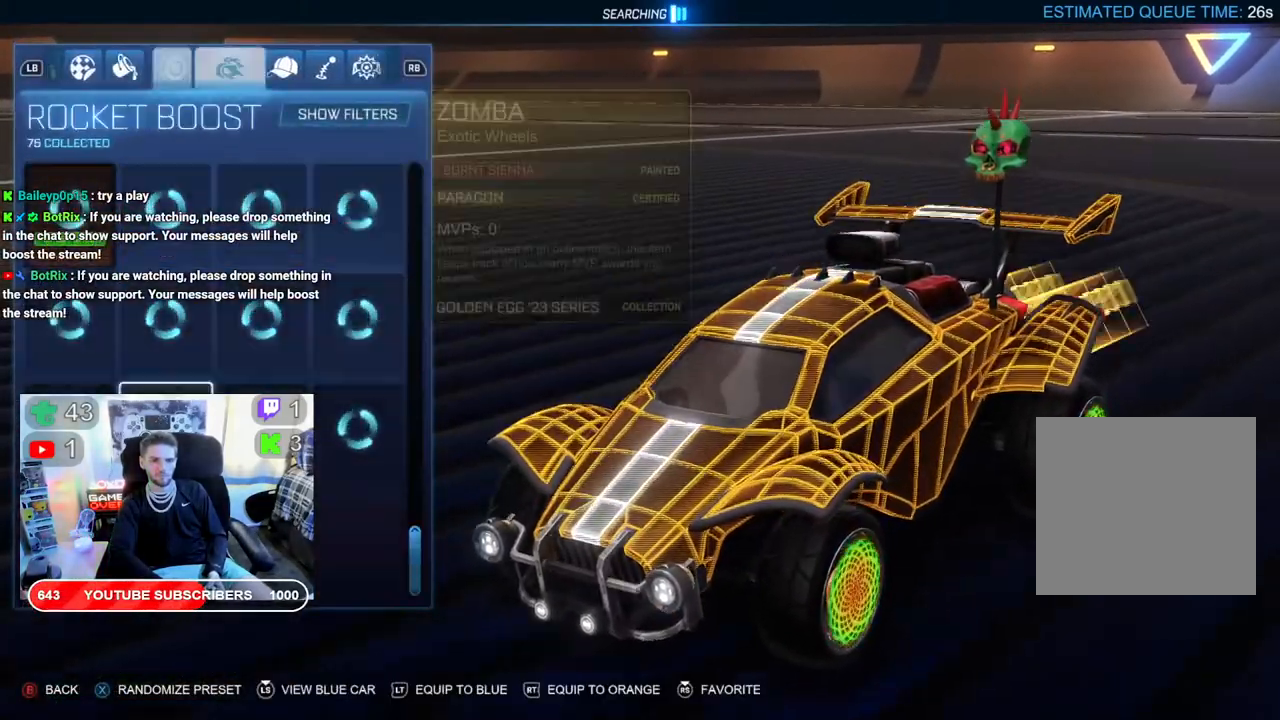
{"buttons": ["R1"], "left_stick": "center", "right_stick": "center", "events": [[33, "R1", "up"], [83, "R1", "down"], [217, "R1", "up"], [283, "R1", "down"], [433, "R1", "up"], [450, "R1", "down"]]}
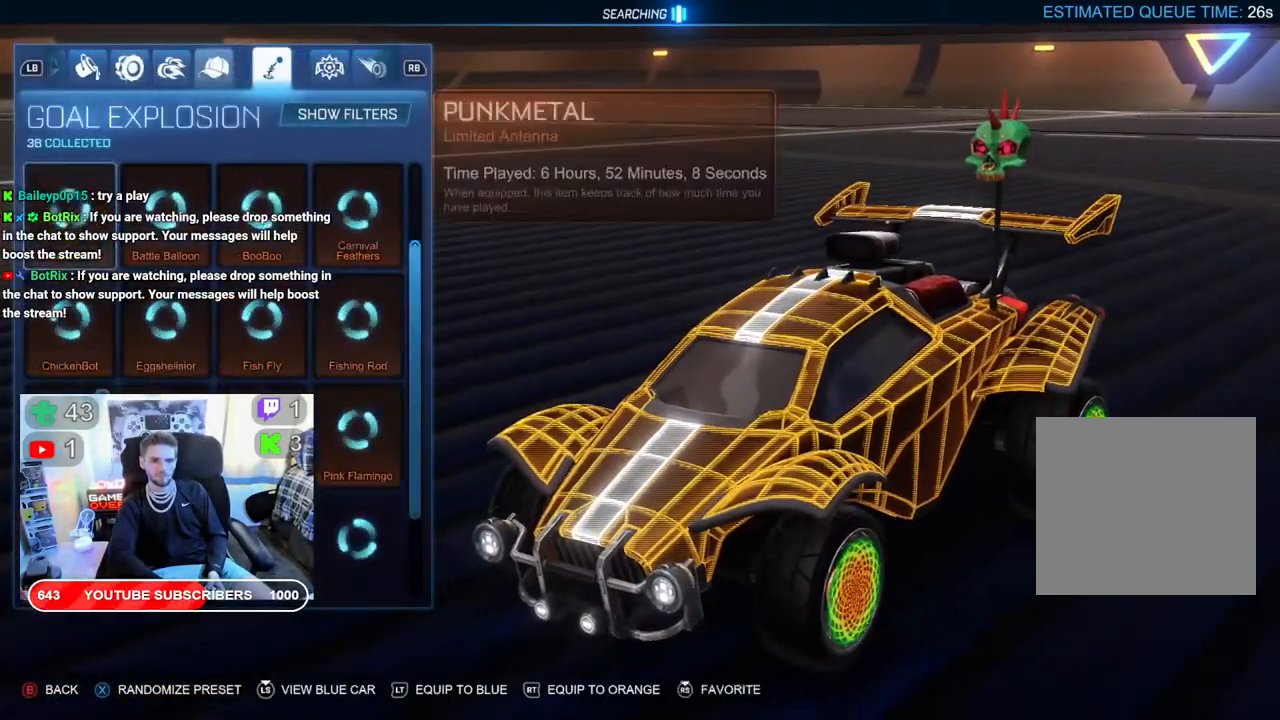
{"buttons": [], "left_stick": "center", "right_stick": "center", "events": [[100, "R1", "up"]]}
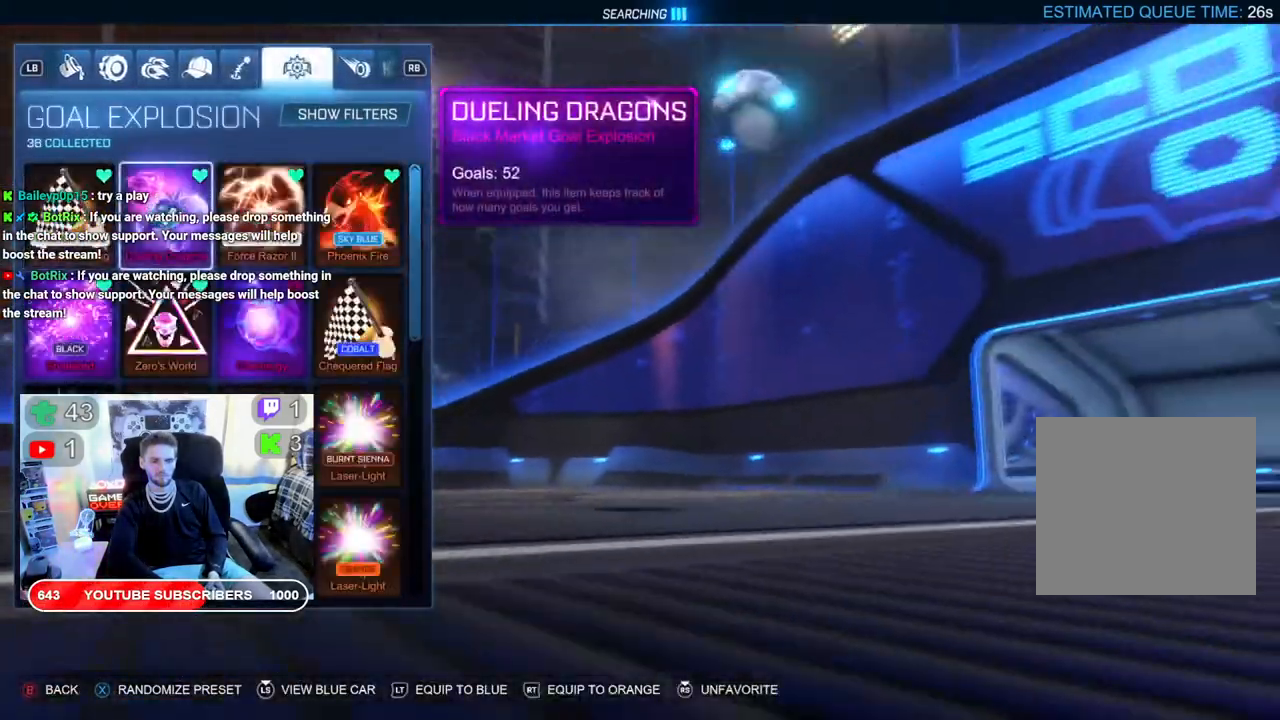
{"buttons": [], "left_stick": "center", "right_stick": "center", "events": []}
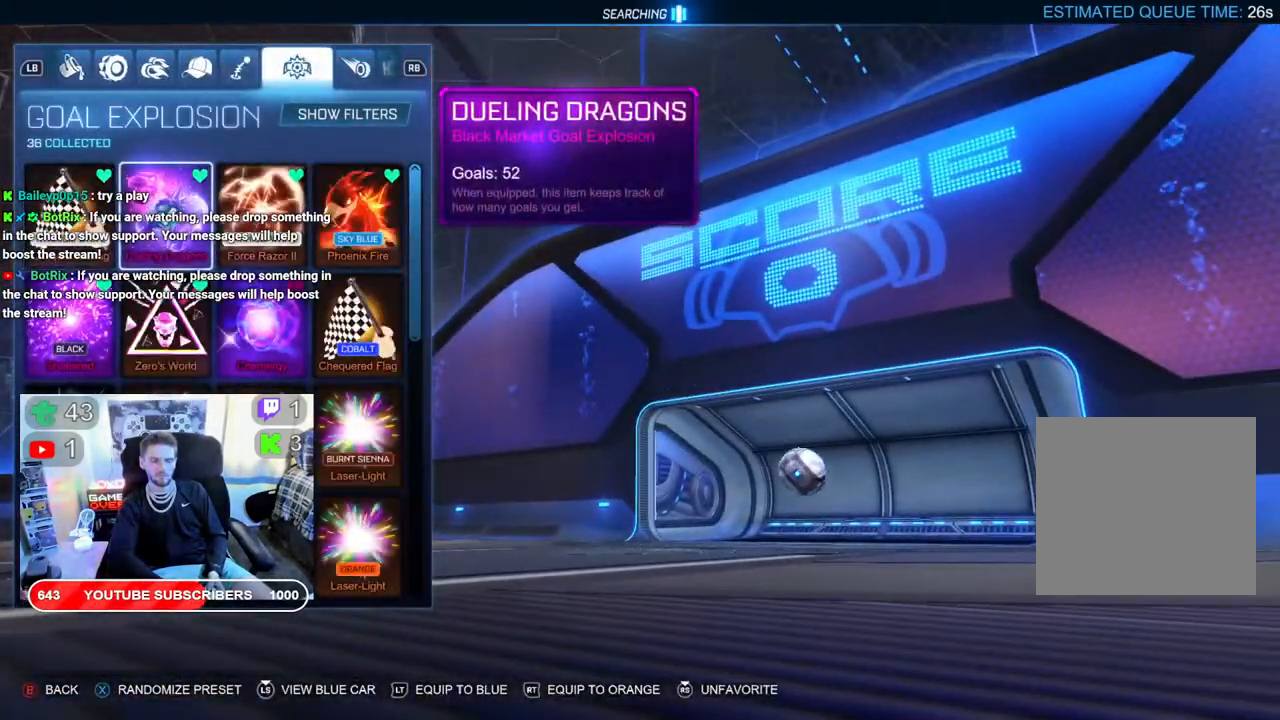
{"buttons": [], "left_stick": "center", "right_stick": "center", "events": [[200, "R1", "down"], [317, "R1", "up"]]}
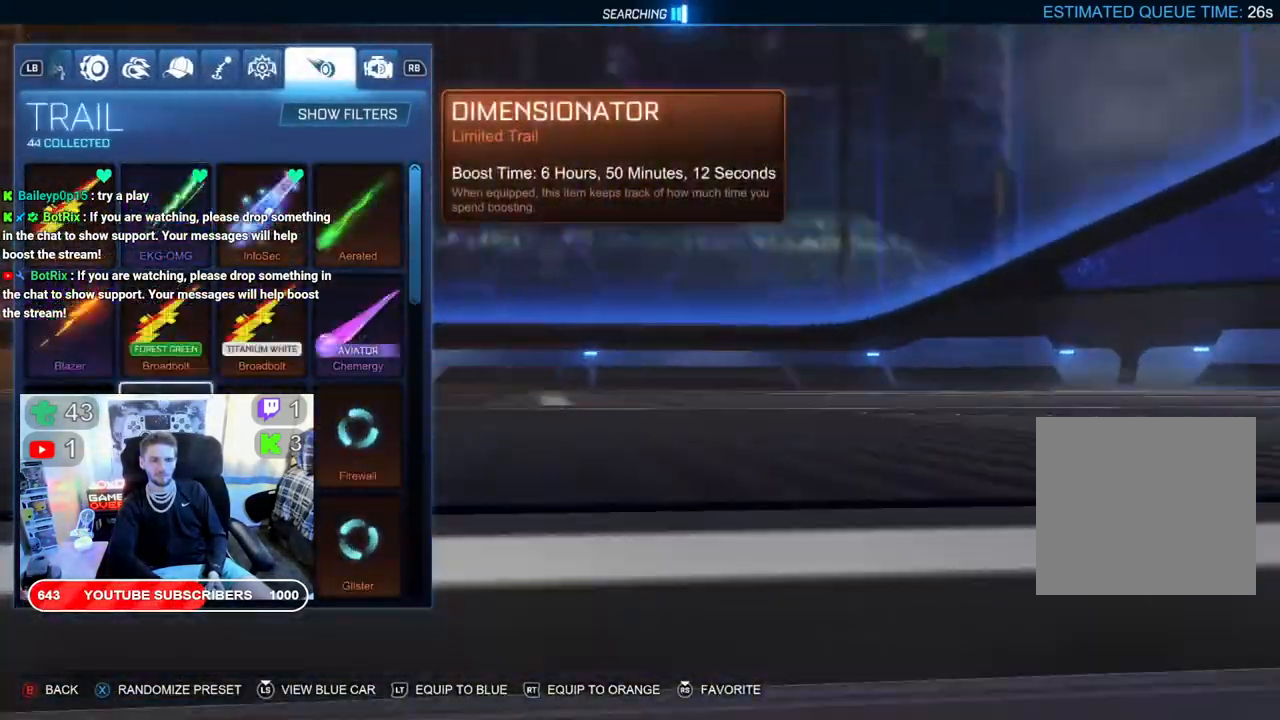
{"buttons": [], "left_stick": "center", "right_stick": "center", "events": []}
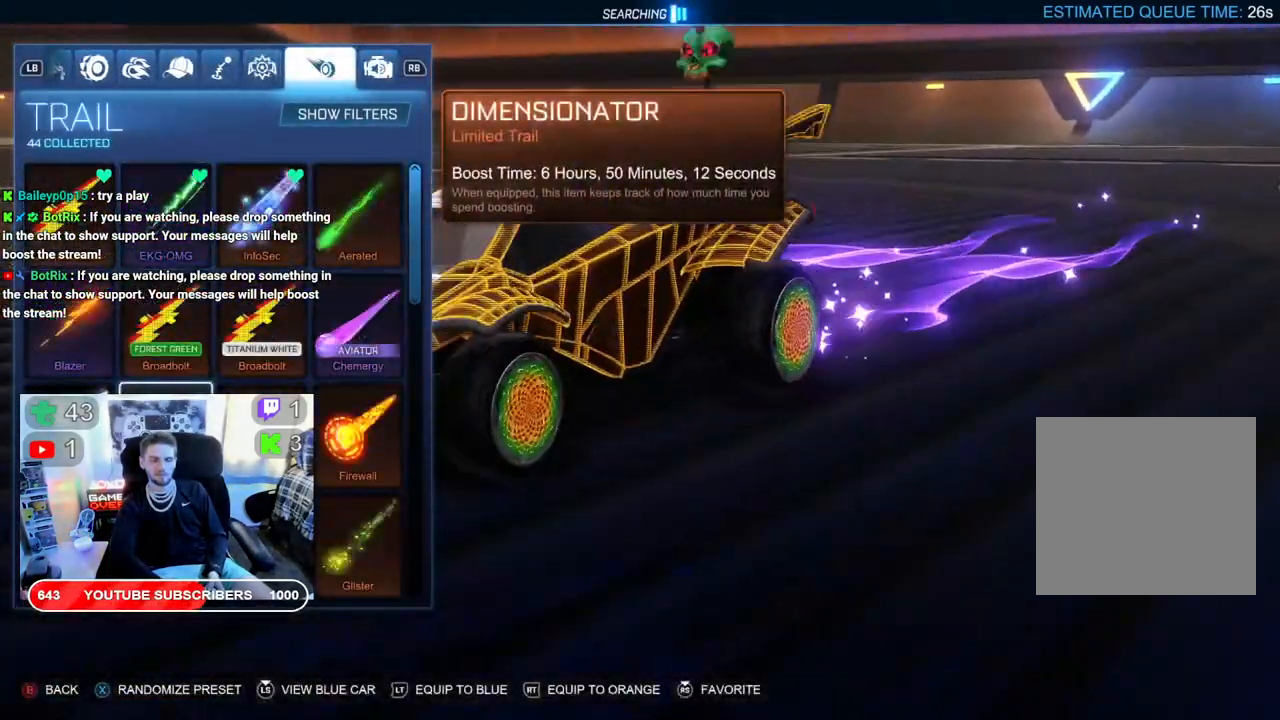
{"buttons": [], "left_stick": "center", "right_stick": "center", "events": []}
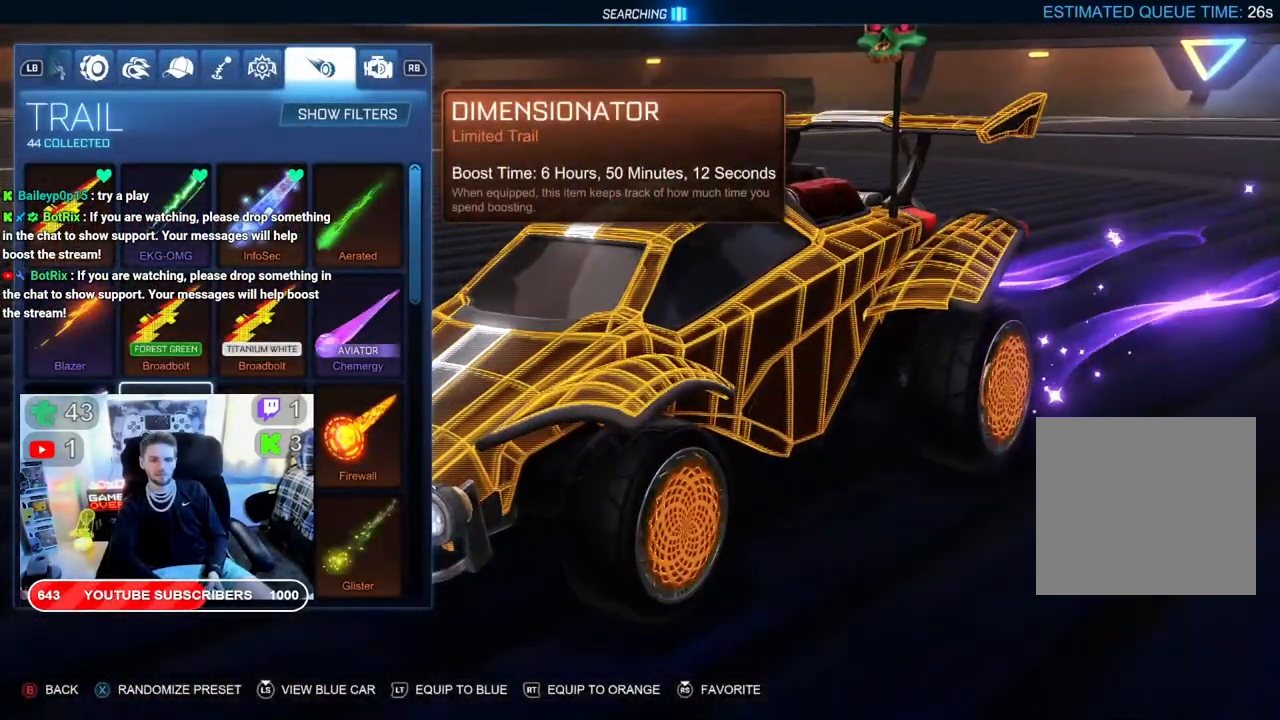
{"buttons": [], "left_stick": "center", "right_stick": "center", "events": [[300, "DPAD_LEFT", "down"], [433, "DPAD_LEFT", "up"]]}
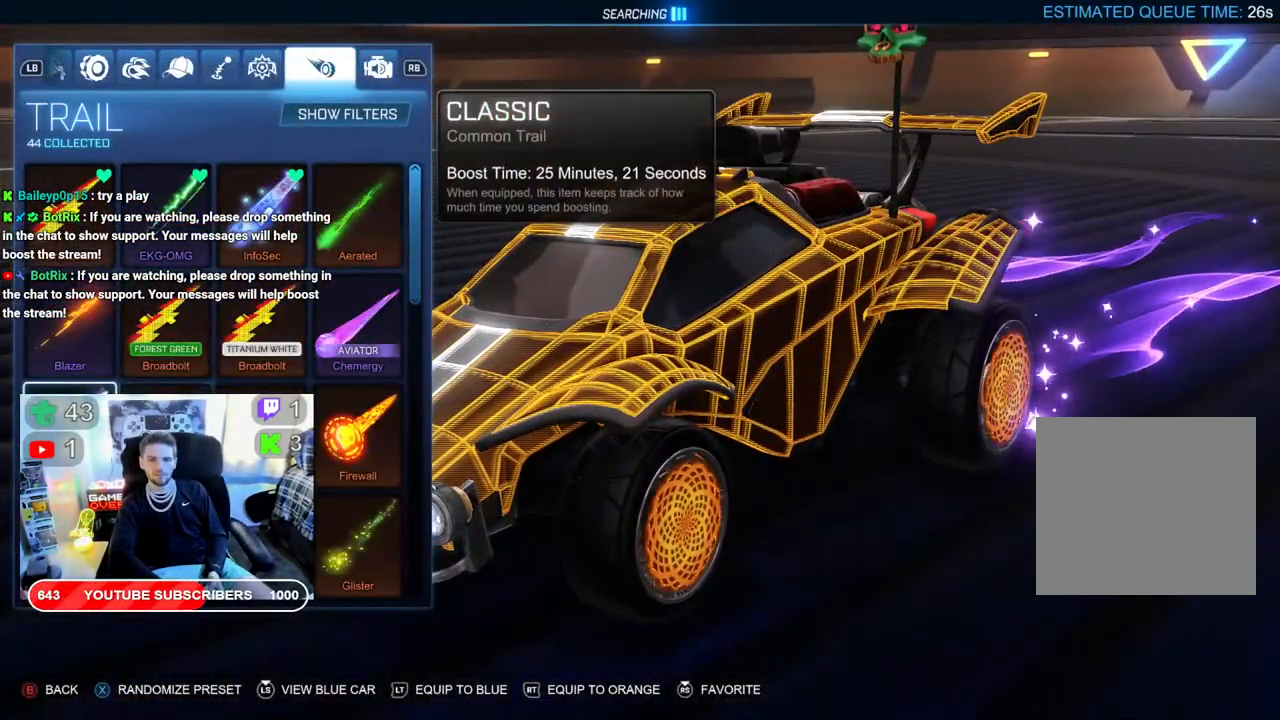
{"buttons": ["DPAD_UP"], "left_stick": "center", "right_stick": "center", "events": [[183, "DPAD_UP", "down"], [283, "DPAD_UP", "up"], [433, "DPAD_UP", "down"]]}
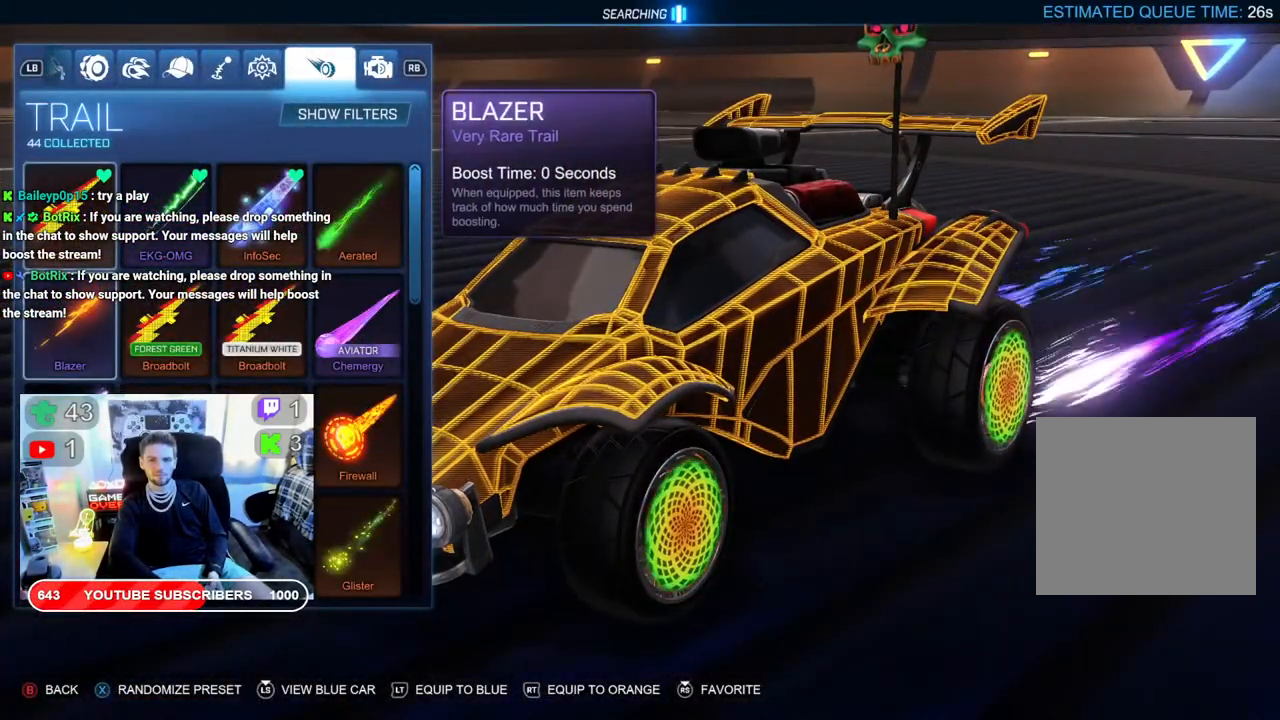
{"buttons": [], "left_stick": "center", "right_stick": "center", "events": [[17, "DPAD_UP", "up"]]}
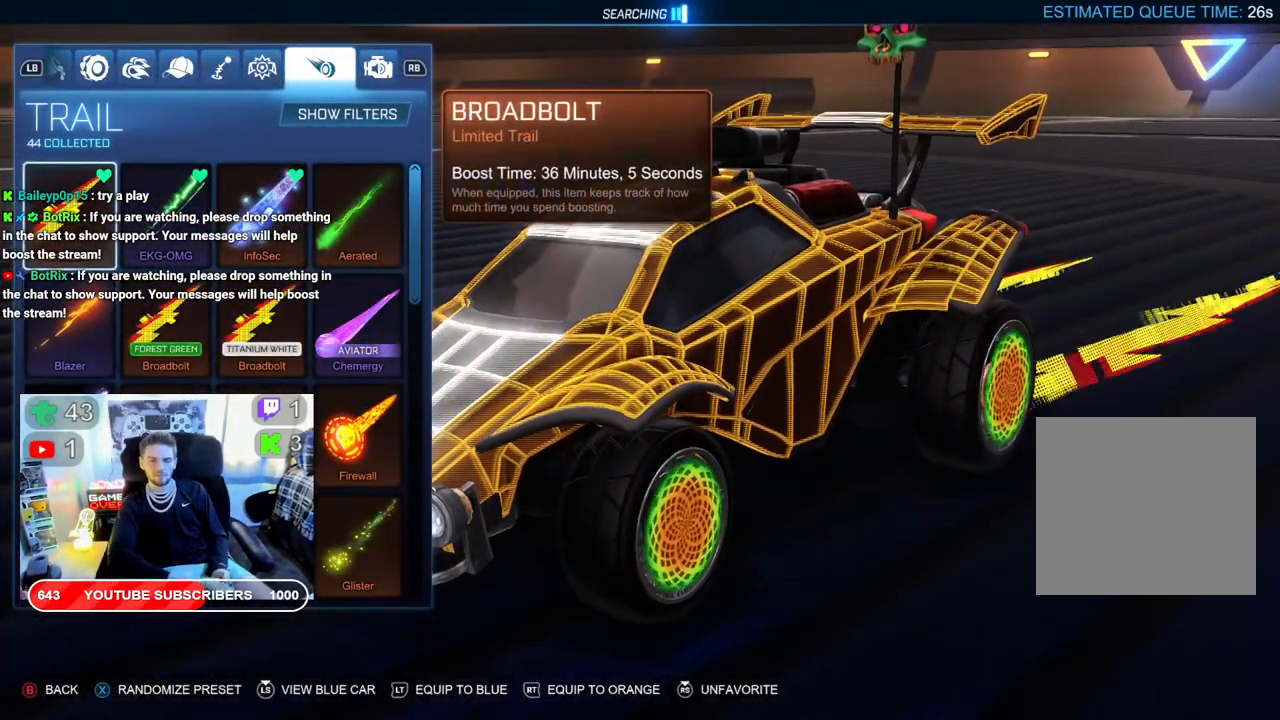
{"buttons": ["DPAD_DOWN"], "left_stick": "center", "right_stick": "center", "events": [[400, "DPAD_DOWN", "down"]]}
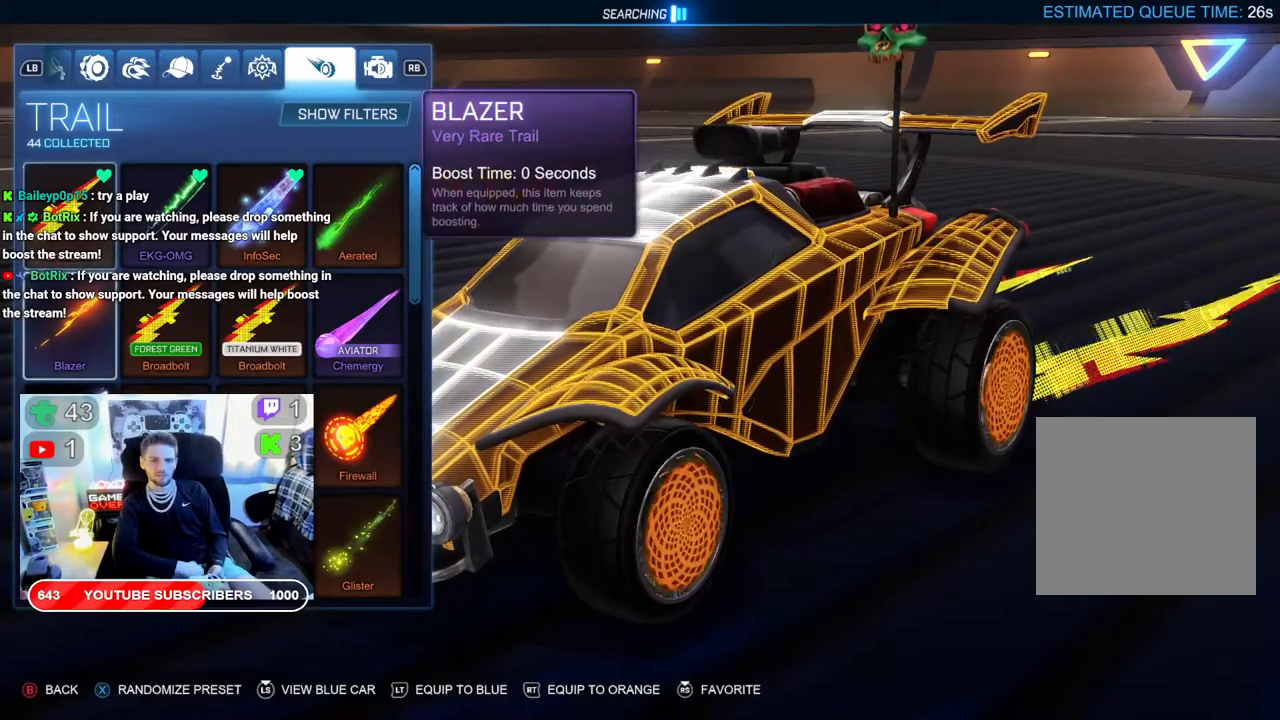
{"buttons": [], "left_stick": "center", "right_stick": "center", "events": [[17, "DPAD_DOWN", "up"]]}
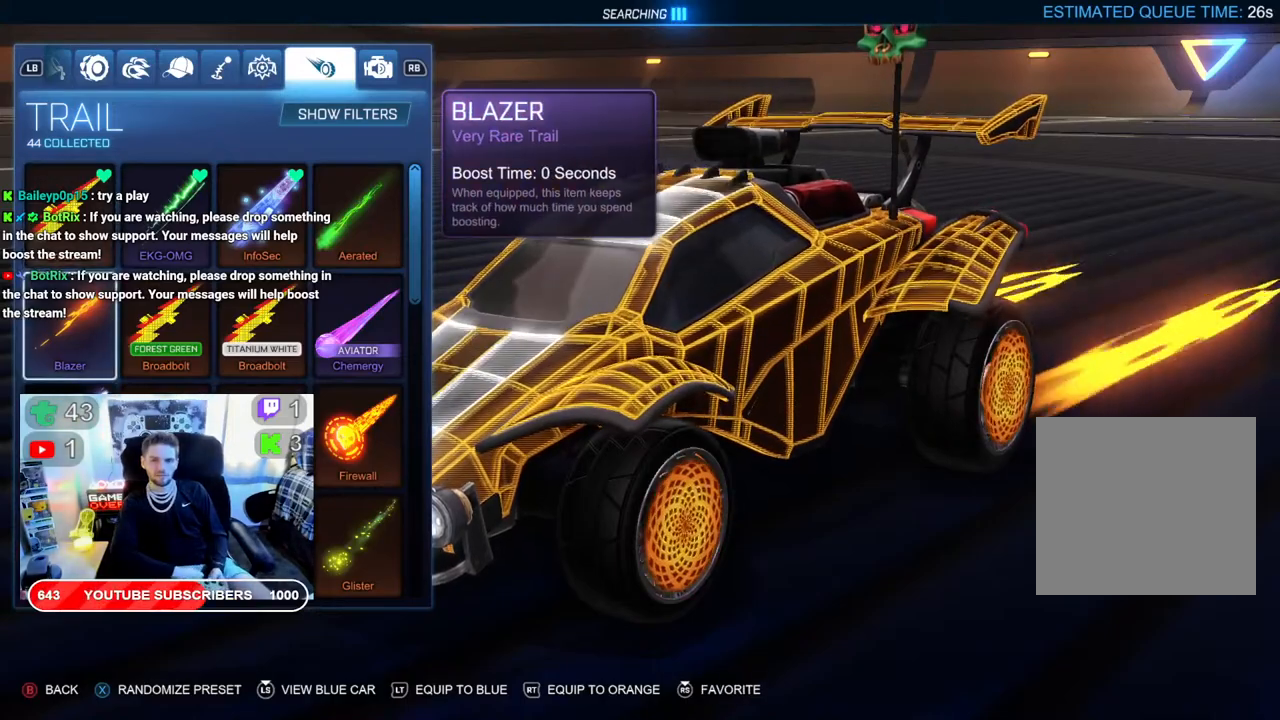
{"buttons": [], "left_stick": "center", "right_stick": "center", "events": []}
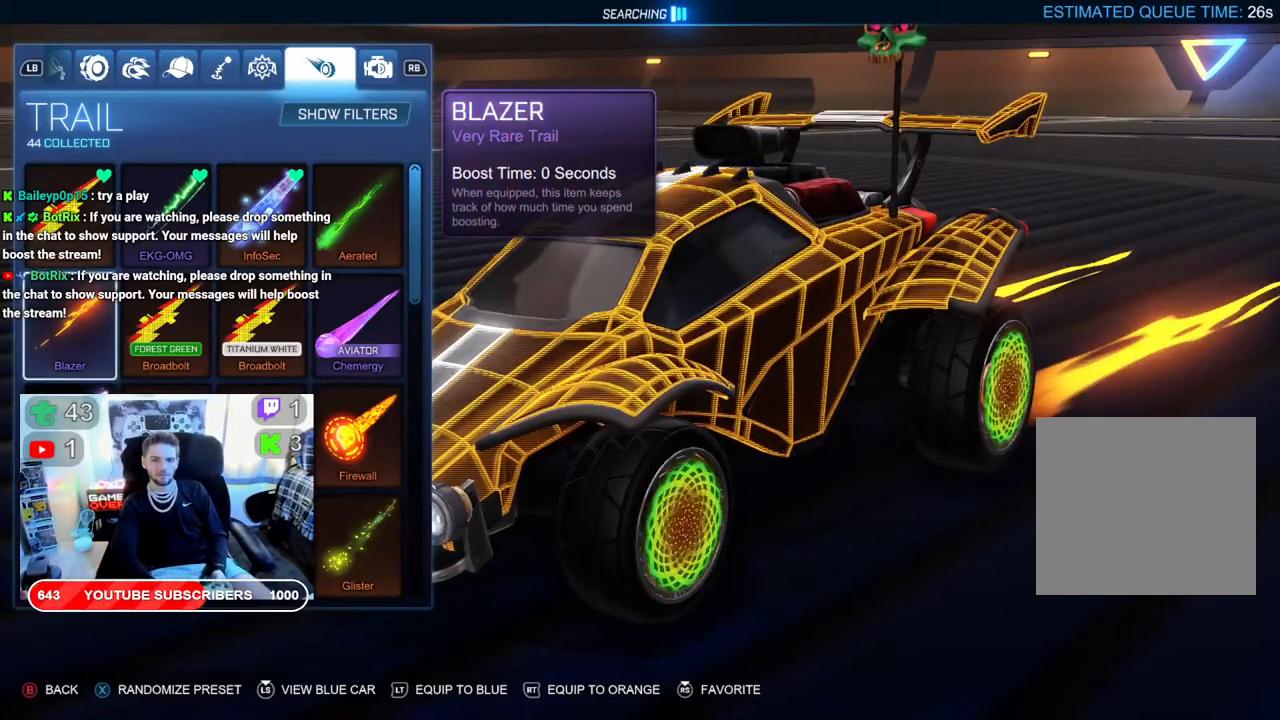
{"buttons": [], "left_stick": "center", "right_stick": "center", "events": []}
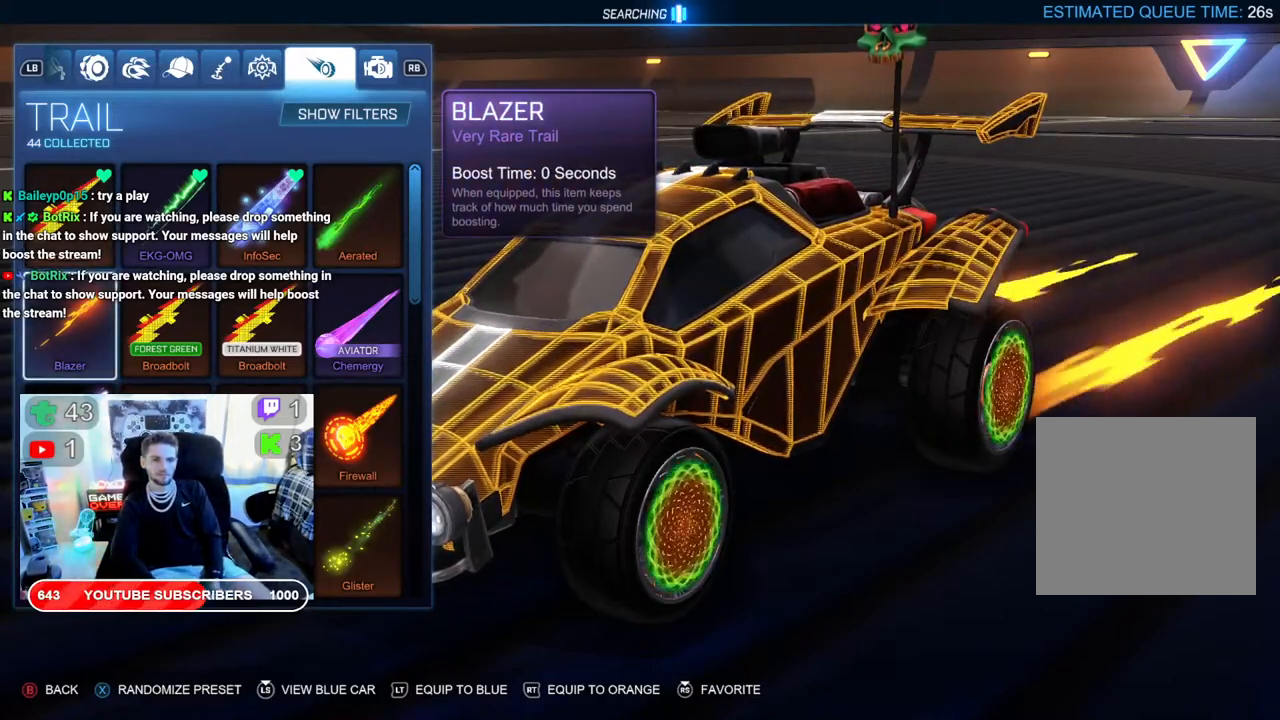
{"buttons": [], "left_stick": "center", "right_stick": "center", "events": []}